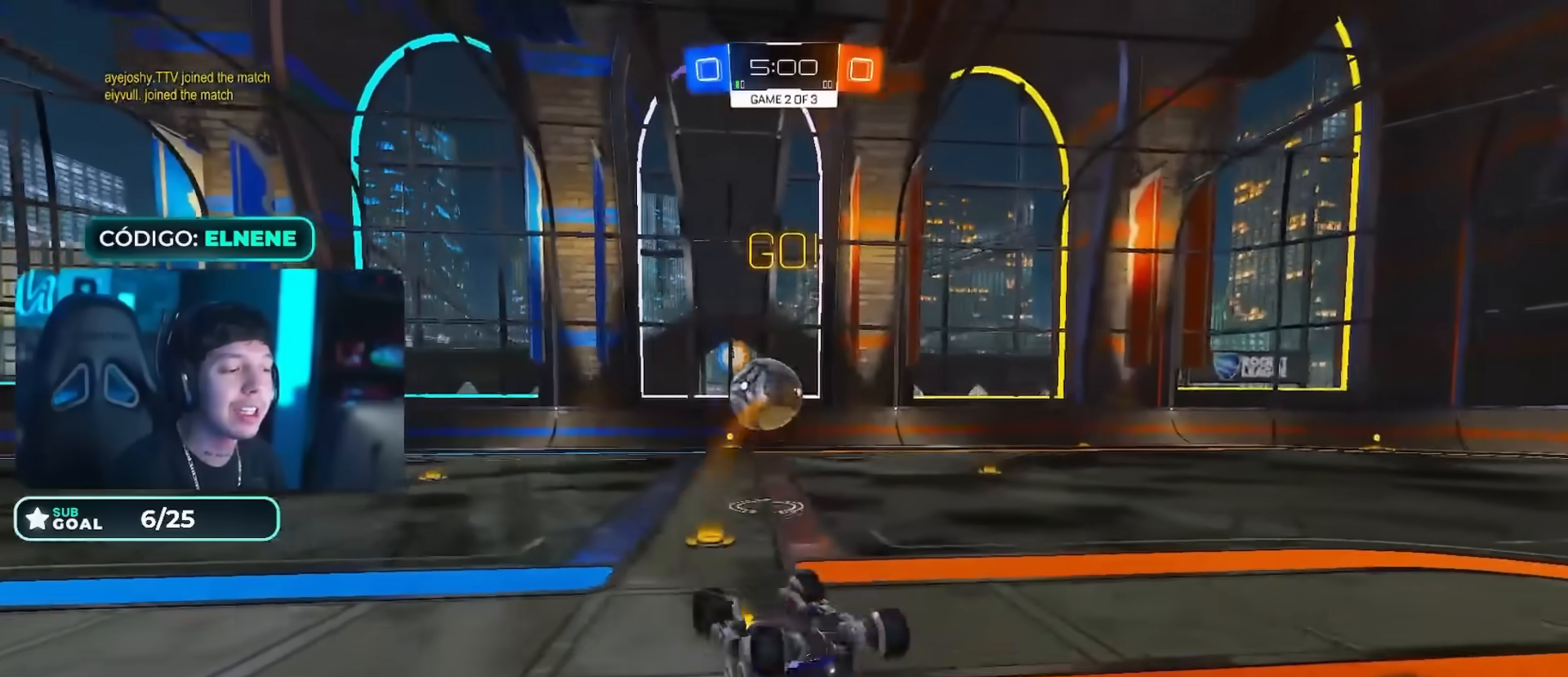
Gameplay with a controller (PlayStation layout); each line is a JSON object with the inputs held at the frame after it. "events" lists button and stick changes between this image and that frame as [ms after this image, input, new state], when the widget could be followed in between.
{"buttons": ["R2"], "left_stick": "up-left", "right_stick": "center", "events": [[133, "left_stick", "up"], [167, "L2", "up"], [184, "SQUARE", "down"], [250, "left_stick", "up-left"], [300, "SQUARE", "up"], [350, "SQUARE", "down"], [450, "SQUARE", "up"]]}
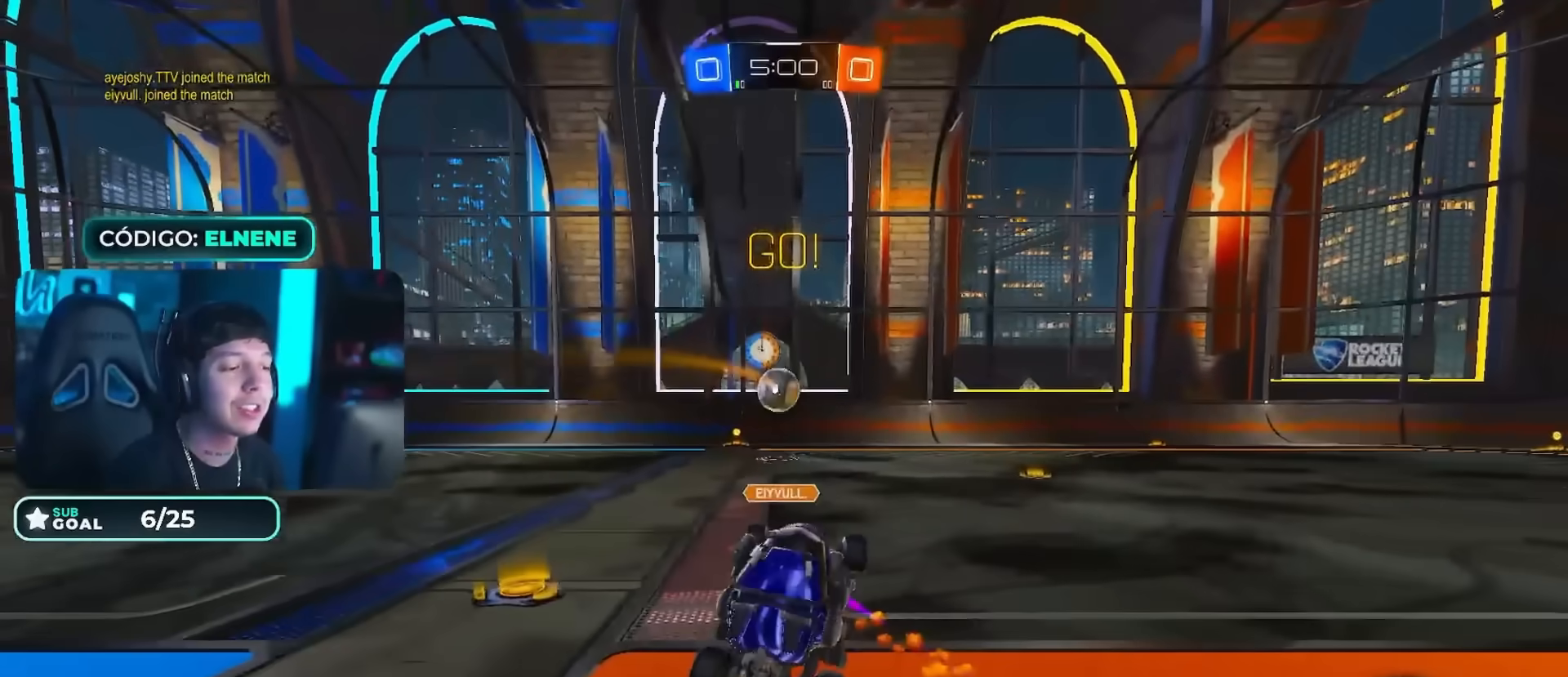
{"buttons": ["CIRCLE", "TRIANGLE", "R2"], "left_stick": "center", "right_stick": "center", "events": [[401, "TRIANGLE", "down"], [501, "CIRCLE", "down"], [501, "left_stick", "center"]]}
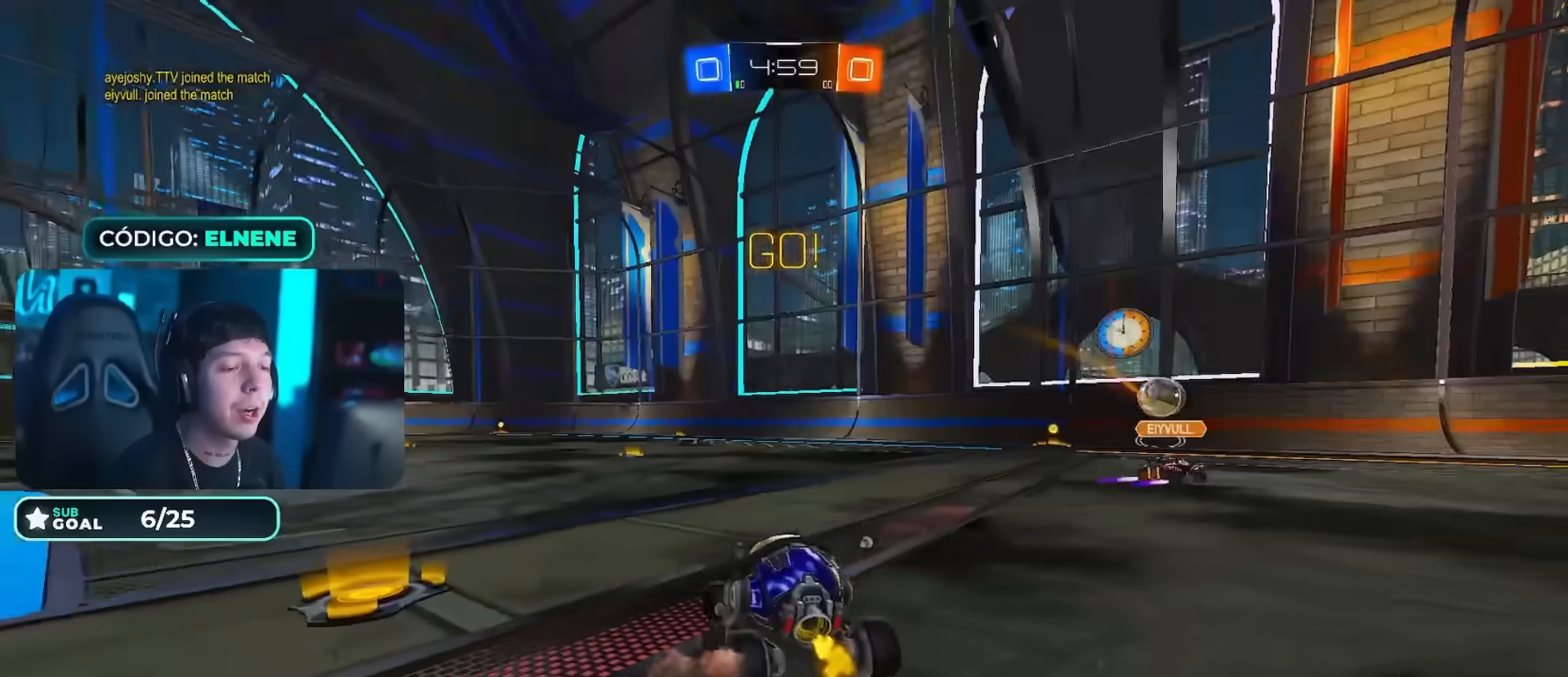
{"buttons": ["CIRCLE", "L2", "R2"], "left_stick": "up-left", "right_stick": "center", "events": [[83, "TRIANGLE", "up"], [133, "CIRCLE", "up"], [217, "CIRCLE", "down"], [317, "left_stick", "down-right"], [400, "CROSS", "down"], [467, "CROSS", "up"], [467, "L2", "down"], [484, "left_stick", "up-left"]]}
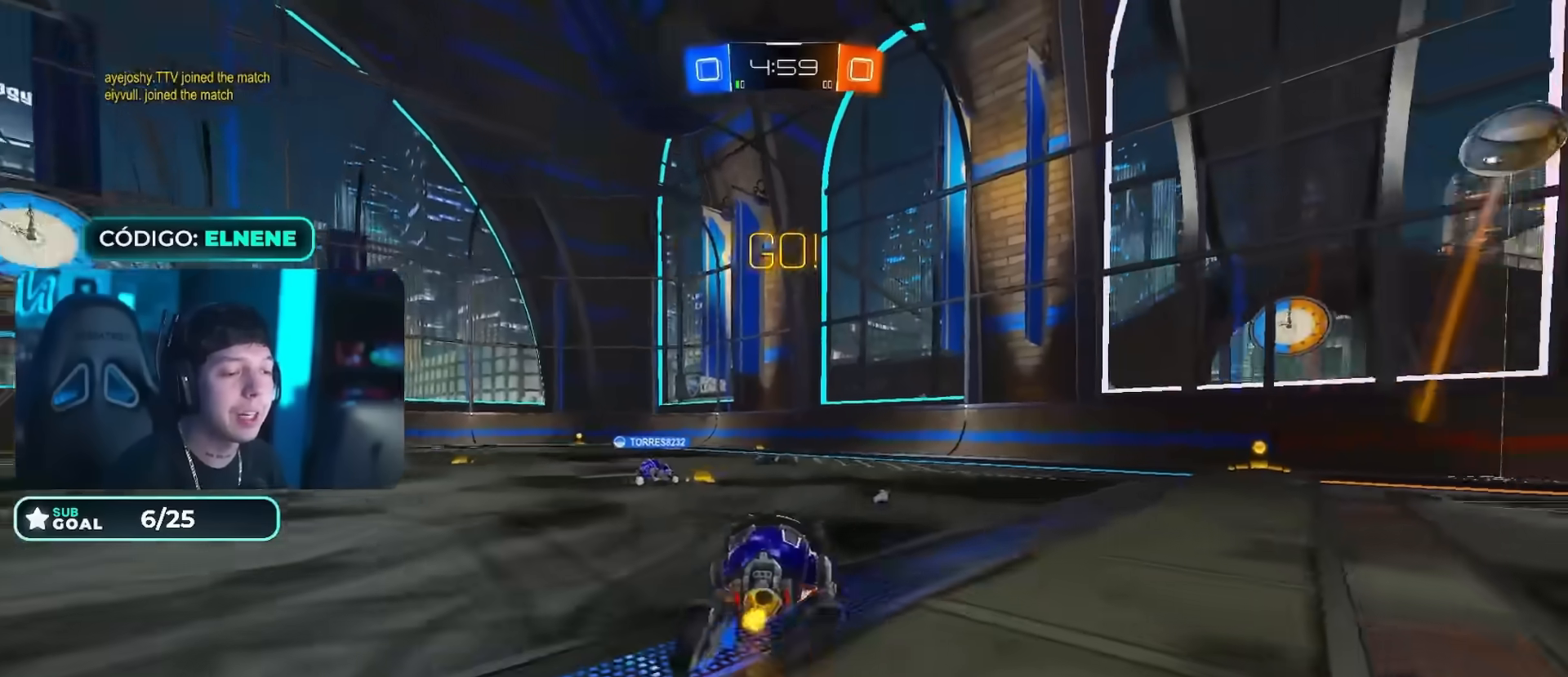
{"buttons": ["TRIANGLE", "R2"], "left_stick": "down-left", "right_stick": "center", "events": [[34, "CROSS", "down"], [51, "CIRCLE", "up"], [51, "TRIANGLE", "down"], [101, "left_stick", "down"], [117, "L2", "up"], [151, "CIRCLE", "down"], [151, "CROSS", "up"], [201, "TRIANGLE", "up"], [317, "CIRCLE", "up"], [468, "TRIANGLE", "down"], [468, "left_stick", "down-left"]]}
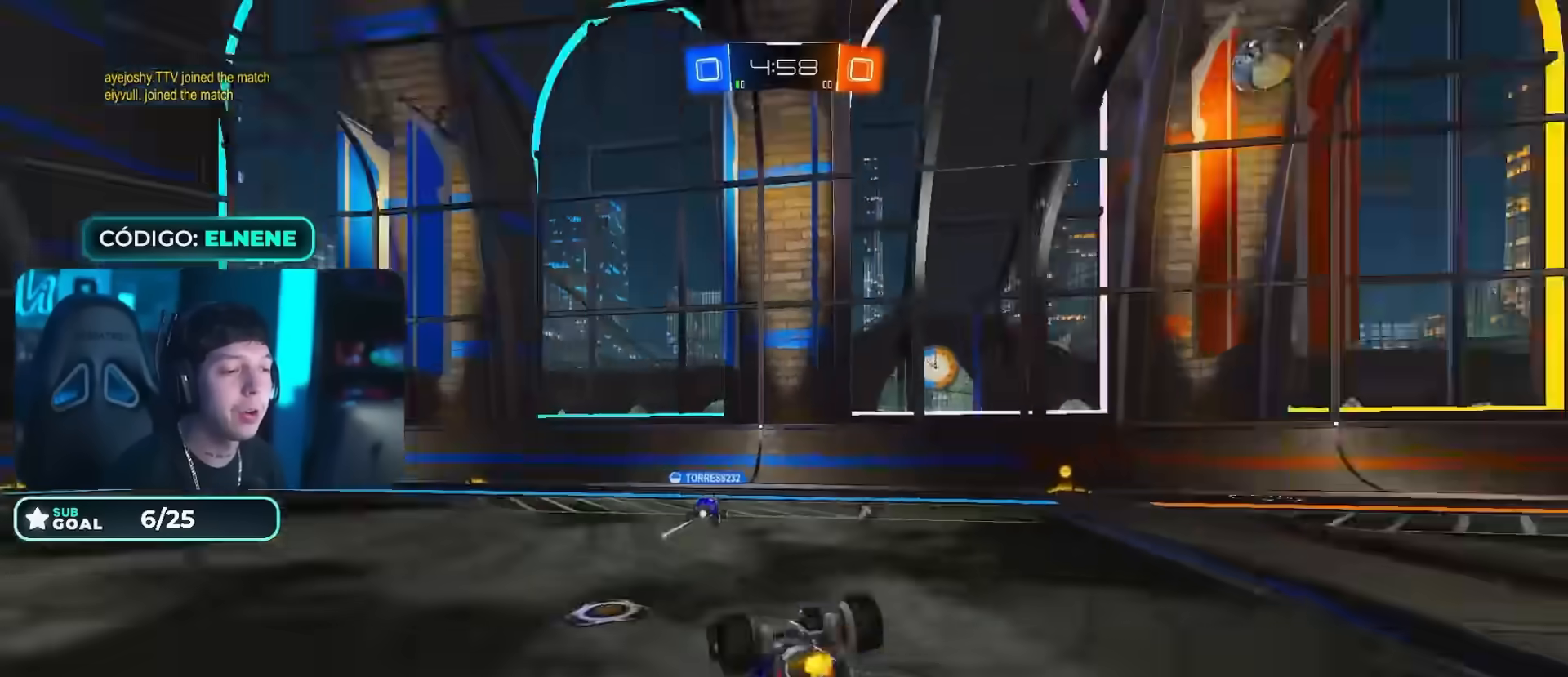
{"buttons": ["R2"], "left_stick": "left", "right_stick": "center", "events": [[100, "L2", "down"], [117, "TRIANGLE", "up"], [200, "SQUARE", "down"], [284, "SQUARE", "up"], [350, "left_stick", "center"], [367, "L2", "up"], [500, "left_stick", "left"]]}
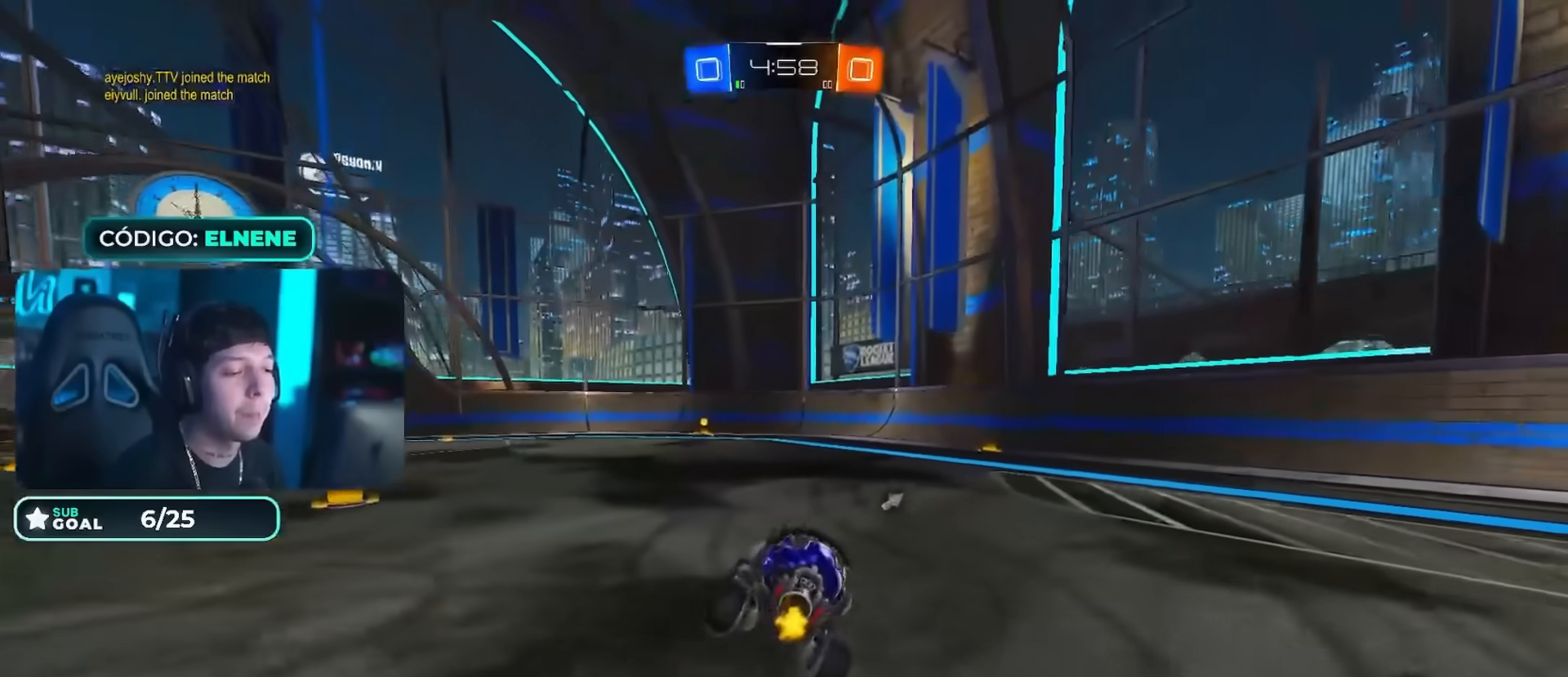
{"buttons": ["CROSS", "TRIANGLE", "L2", "R2"], "left_stick": "down-right", "right_stick": "center", "events": [[34, "CIRCLE", "down"], [101, "left_stick", "center"], [201, "left_stick", "down-right"], [251, "CROSS", "down"], [301, "CIRCLE", "up"], [301, "CROSS", "up"], [301, "L2", "down"], [317, "left_stick", "up-left"], [368, "CIRCLE", "down"], [384, "CROSS", "down"], [401, "TRIANGLE", "down"], [468, "left_stick", "down-right"], [484, "CIRCLE", "up"]]}
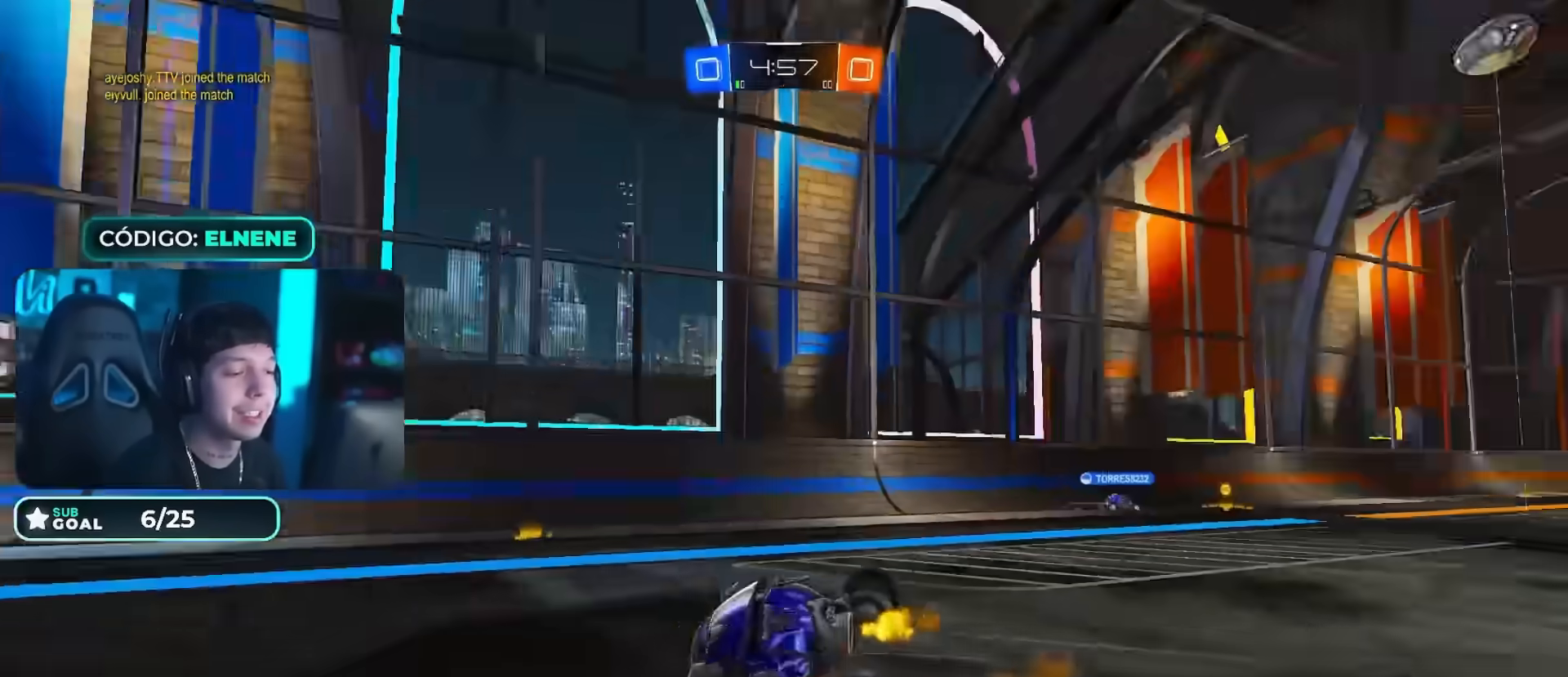
{"buttons": ["SQUARE", "L2", "R2"], "left_stick": "down-left", "right_stick": "center"}
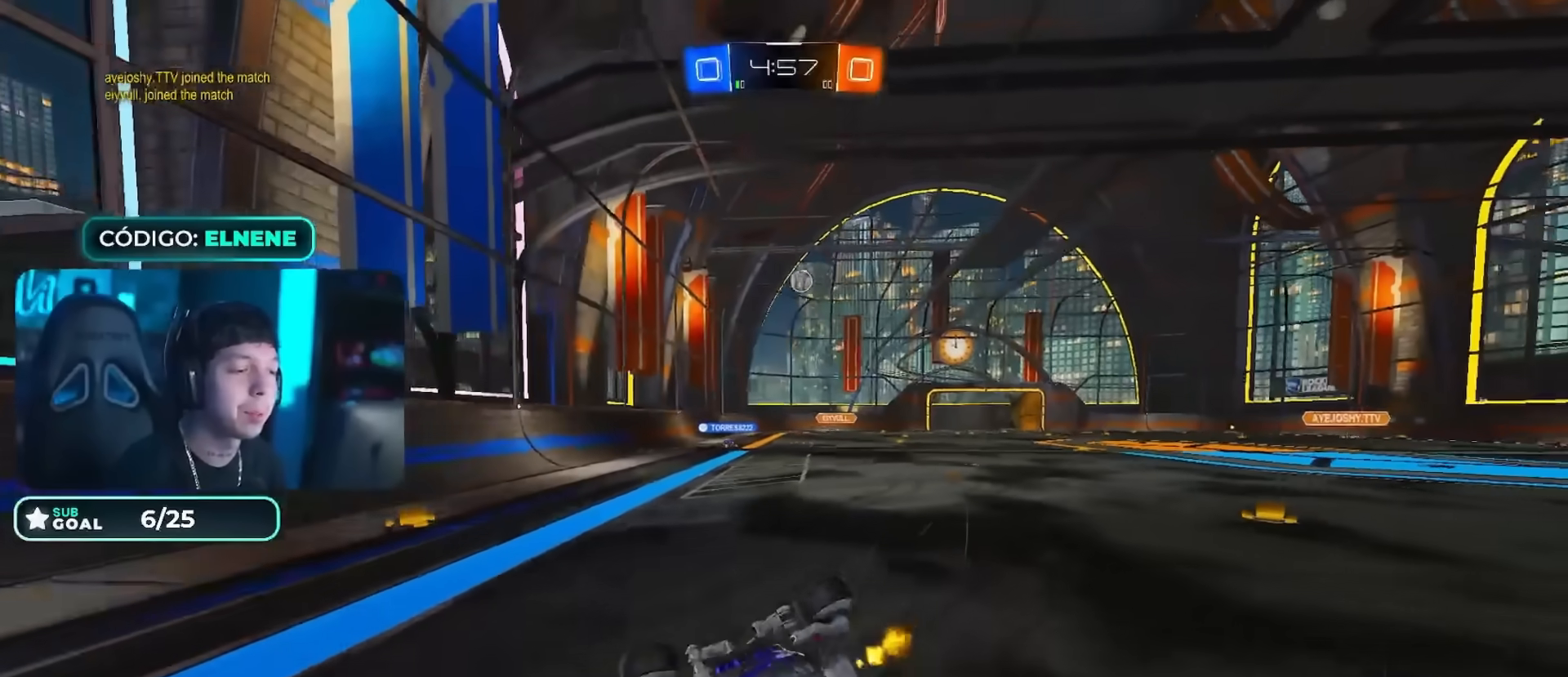
{"buttons": ["R2"], "left_stick": "up-left", "right_stick": "center", "events": [[100, "left_stick", "up-left"], [233, "L2", "up"], [317, "SQUARE", "up"], [417, "left_stick", "center"], [500, "left_stick", "up-left"]]}
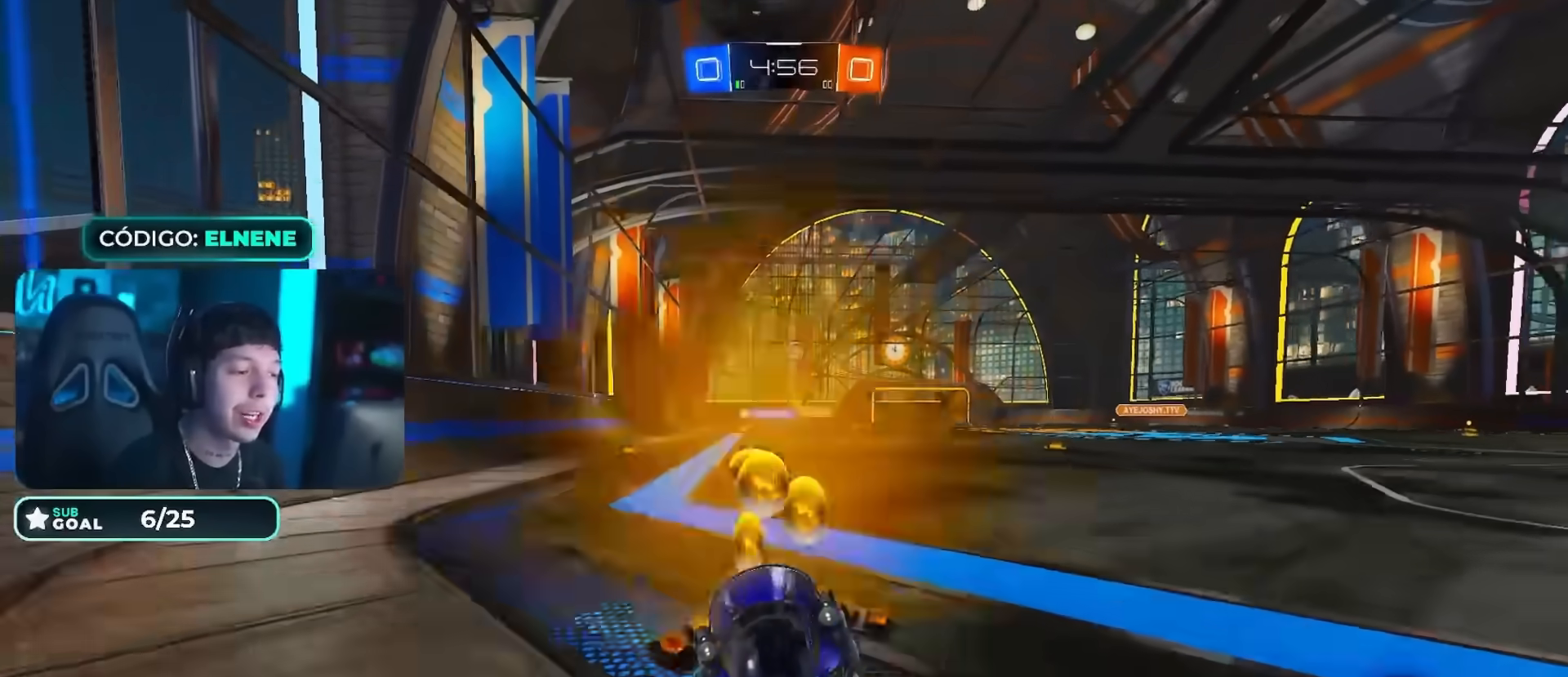
{"buttons": ["R2"], "left_stick": "up-left", "right_stick": "center"}
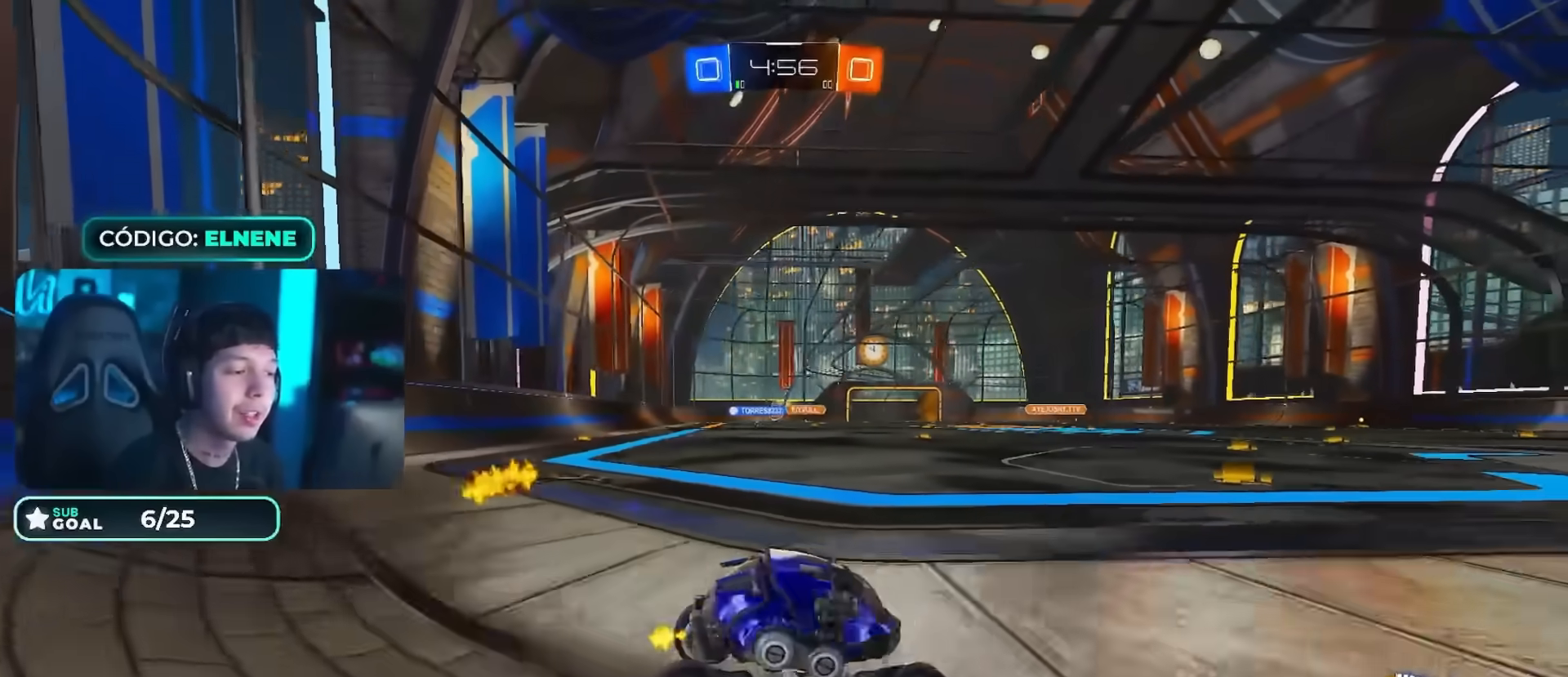
{"buttons": ["CIRCLE", "R2"], "left_stick": "up-right", "right_stick": "center", "events": [[283, "CIRCLE", "down"], [317, "CROSS", "down"], [367, "left_stick", "up"], [384, "CIRCLE", "up"], [384, "CROSS", "up"], [484, "left_stick", "up-right"], [500, "CIRCLE", "down"]]}
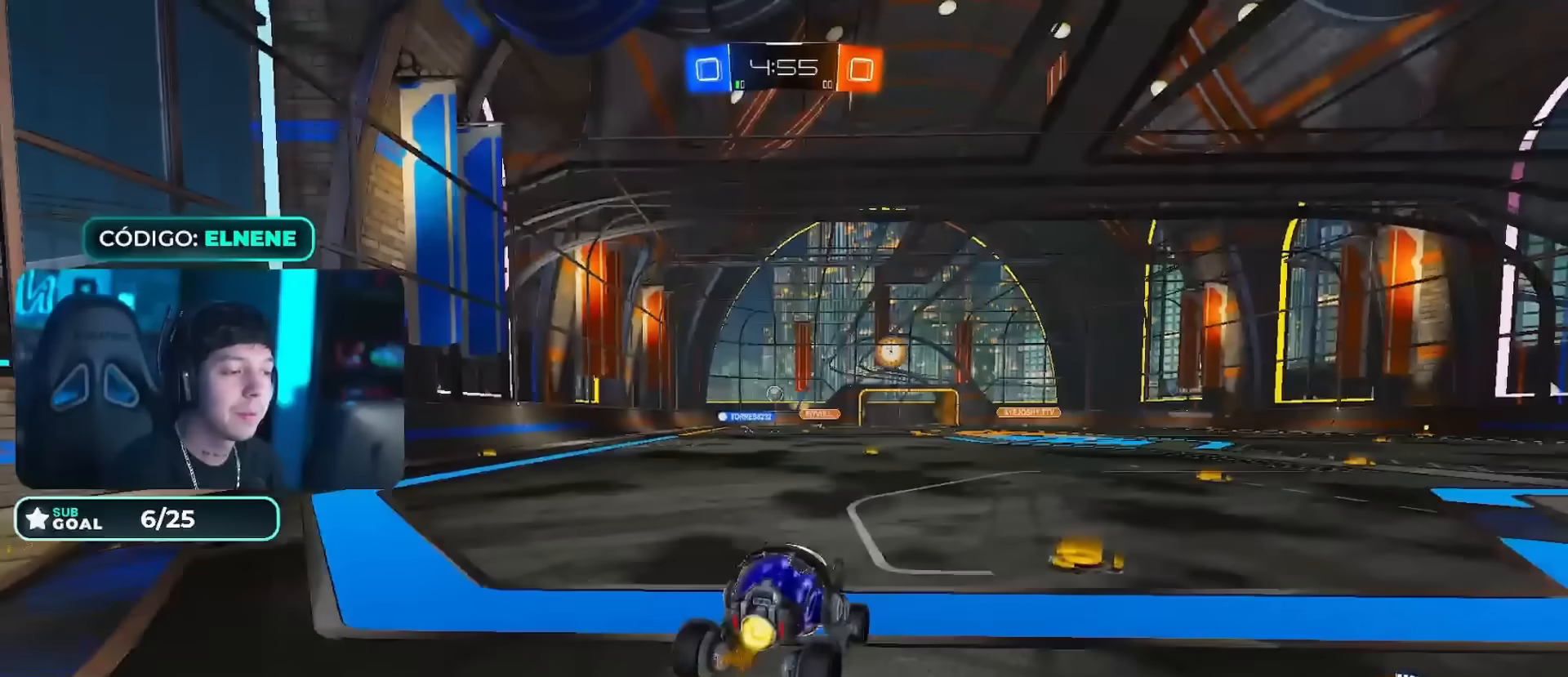
{"buttons": ["R2"], "left_stick": "down-right", "right_stick": "center", "events": [[34, "left_stick", "right"], [100, "left_stick", "down-right"], [251, "CIRCLE", "up"]]}
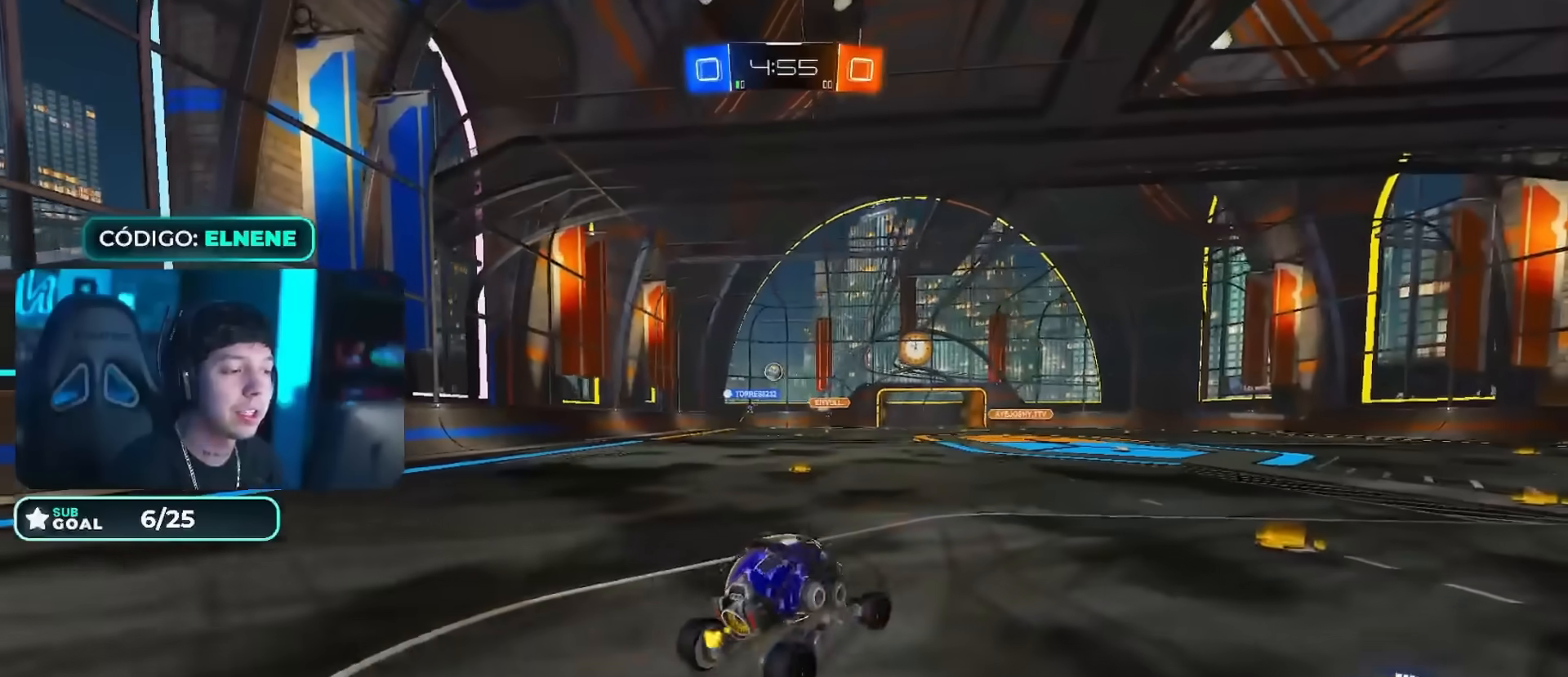
{"buttons": ["R2"], "left_stick": "up-left", "right_stick": "center", "events": [[16, "left_stick", "center"], [167, "left_stick", "up"], [183, "CIRCLE", "down"], [250, "CROSS", "down"], [367, "CROSS", "up"], [450, "CIRCLE", "up"], [484, "left_stick", "up-left"]]}
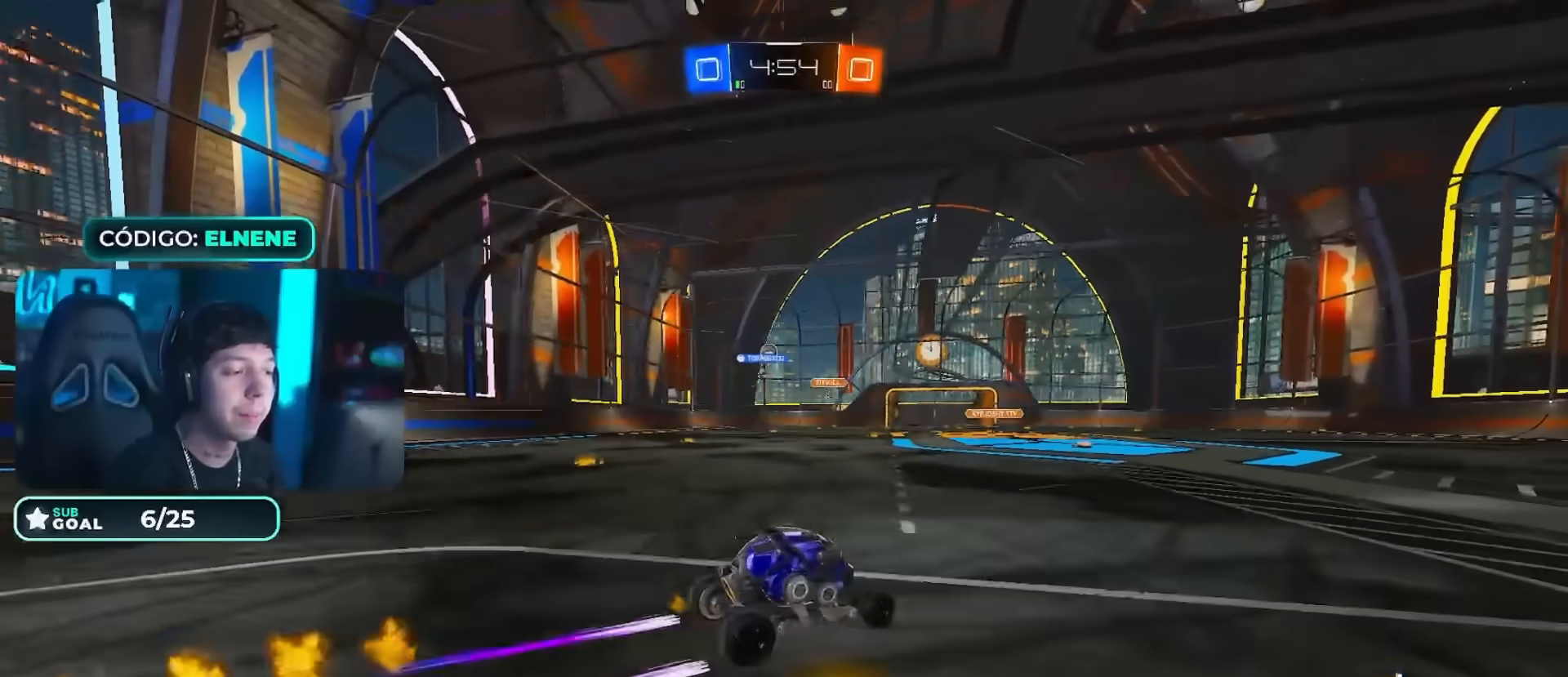
{"buttons": ["R2"], "left_stick": "center", "right_stick": "center", "events": [[84, "SQUARE", "down"], [150, "SQUARE", "up"], [167, "left_stick", "center"], [317, "left_stick", "left"], [401, "left_stick", "center"]]}
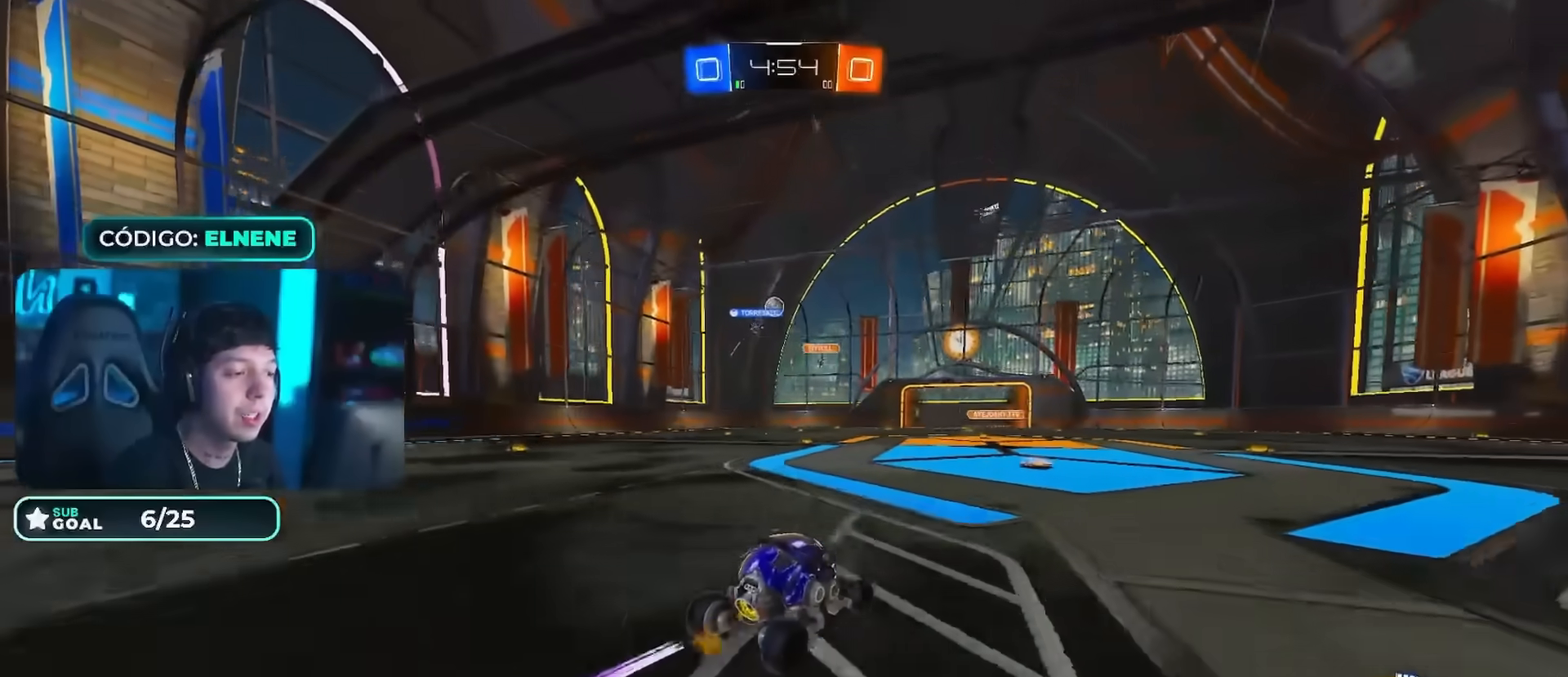
{"buttons": ["R2"], "left_stick": "right", "right_stick": "center", "events": [[150, "left_stick", "right"], [200, "SQUARE", "down"], [283, "SQUARE", "up"], [350, "left_stick", "center"], [467, "left_stick", "right"]]}
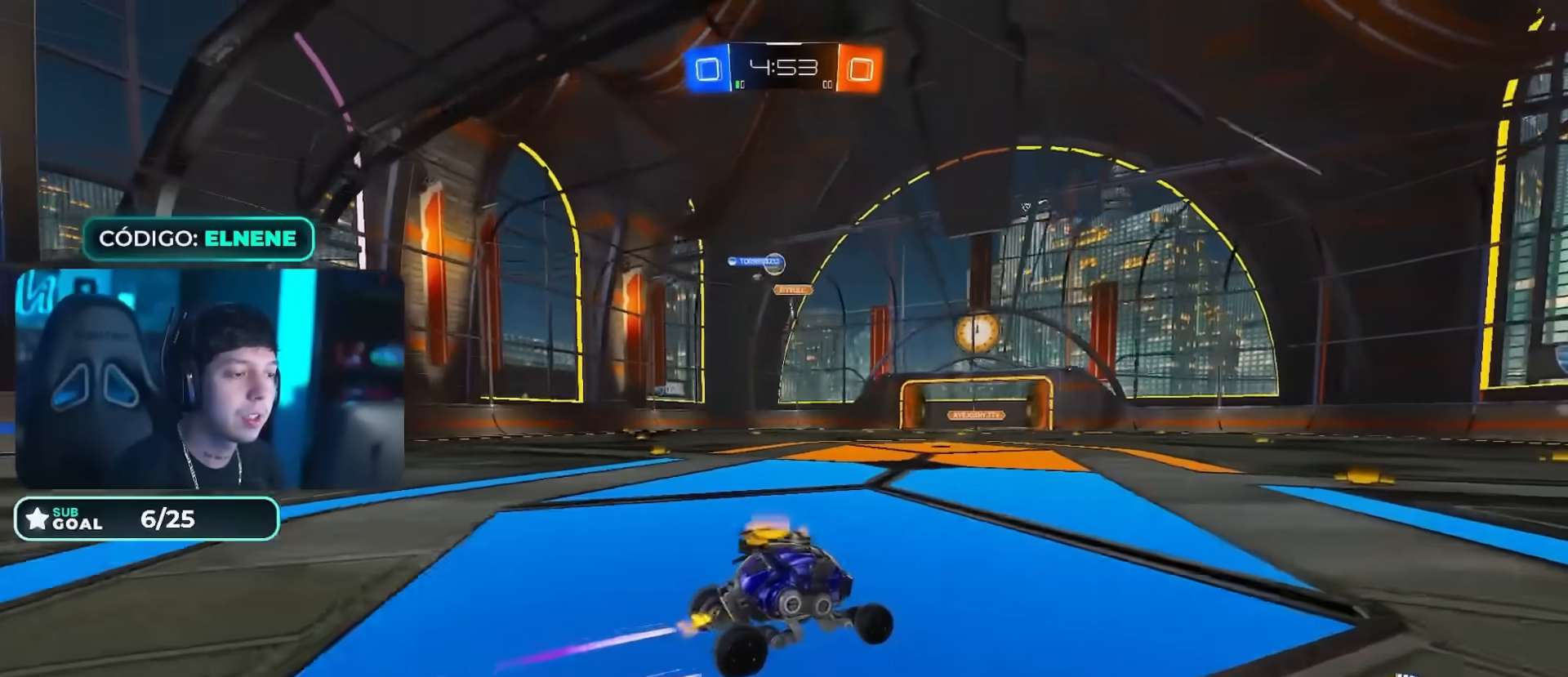
{"buttons": ["R2"], "left_stick": "center", "right_stick": "center", "events": [[34, "left_stick", "center"], [301, "left_stick", "left"], [401, "SQUARE", "down"], [434, "left_stick", "center"], [467, "SQUARE", "up"]]}
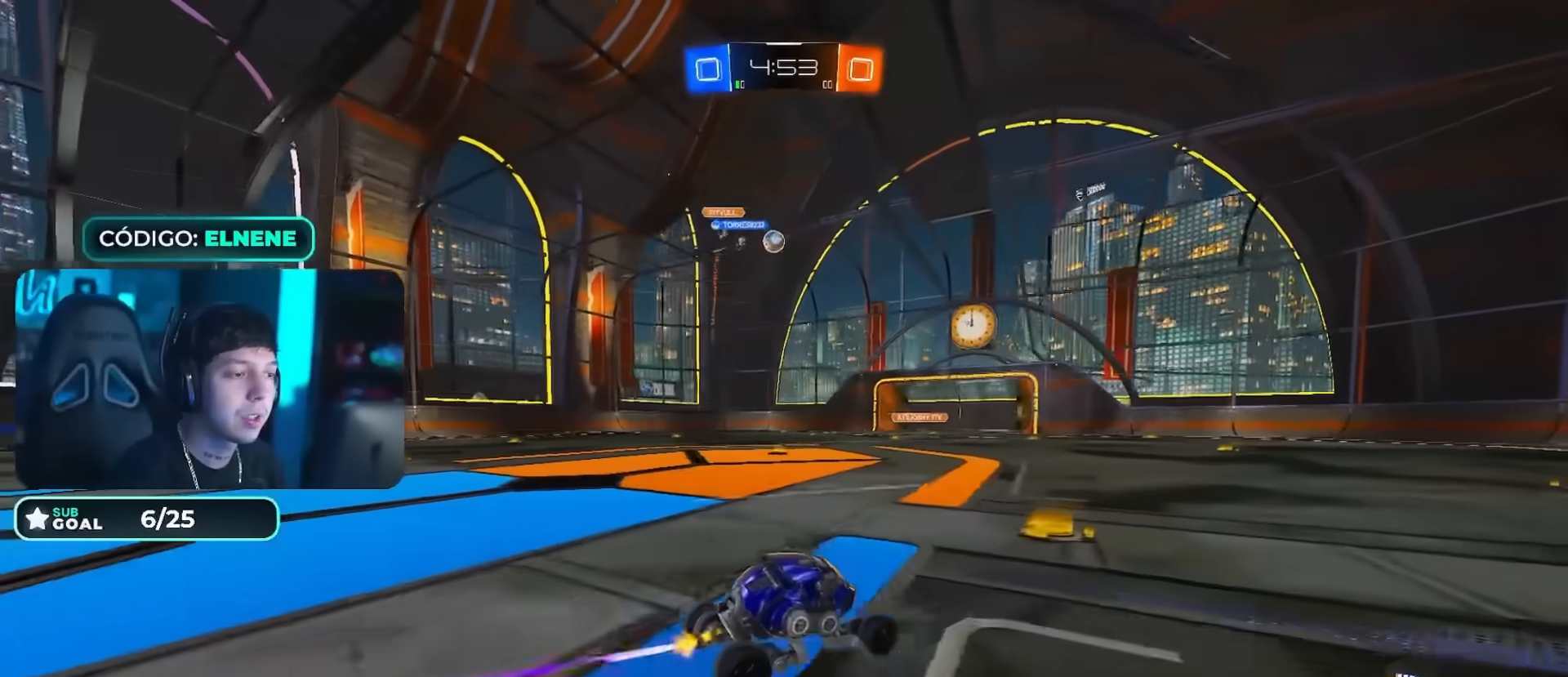
{"buttons": ["SQUARE", "R2"], "left_stick": "up-left", "right_stick": "center", "events": [[133, "left_stick", "right"], [384, "left_stick", "center"], [417, "SQUARE", "down"], [467, "left_stick", "up-left"]]}
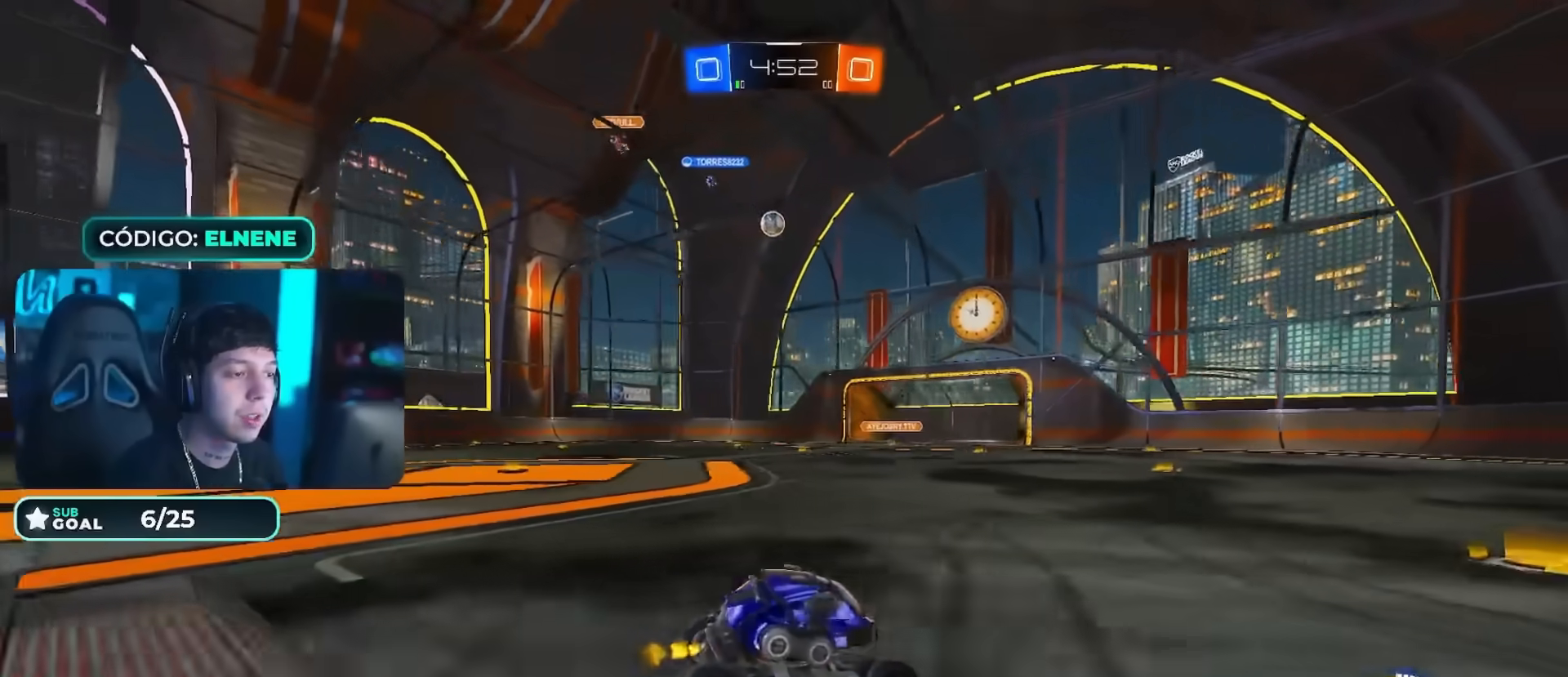
{"buttons": ["CIRCLE", "R2"], "left_stick": "left", "right_stick": "center", "events": [[17, "SQUARE", "up"], [267, "left_stick", "center"], [351, "left_stick", "left"], [451, "CIRCLE", "down"]]}
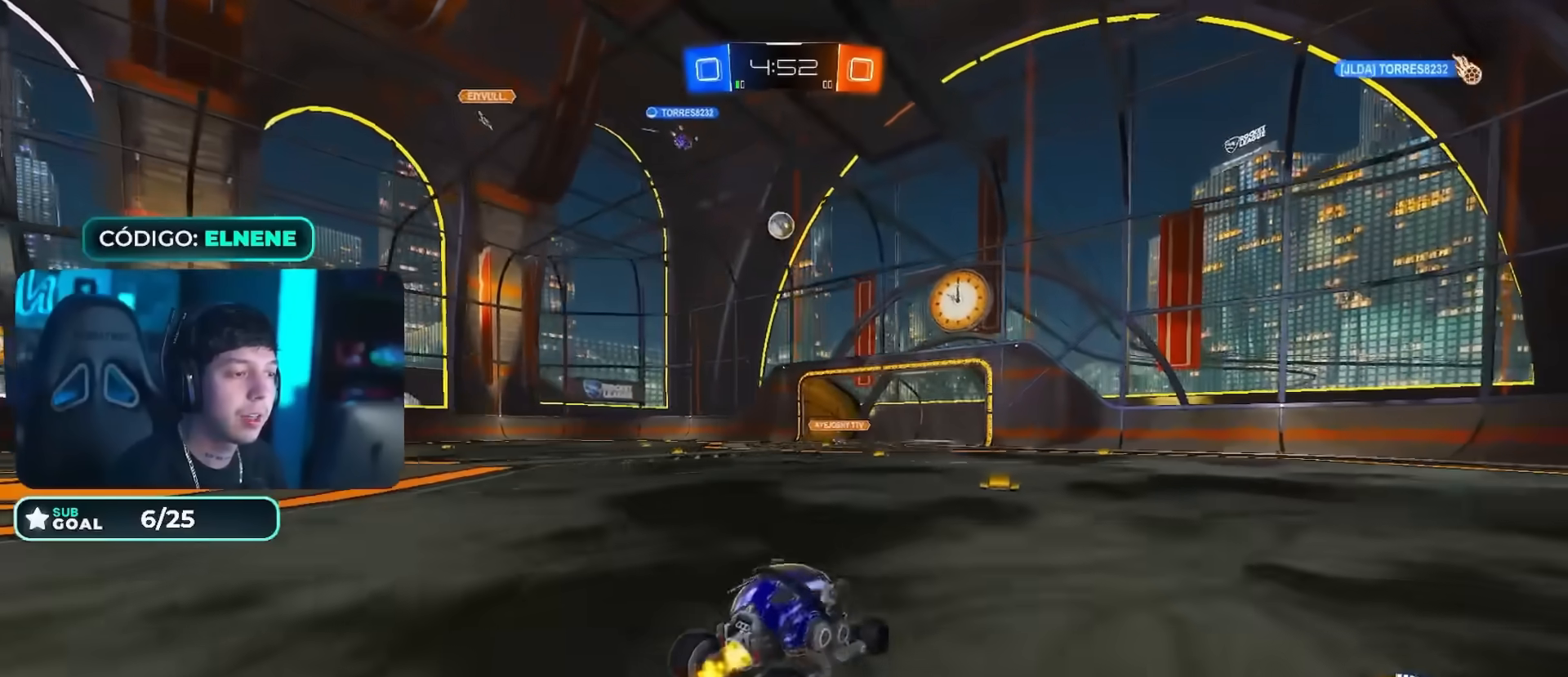
{"buttons": [], "left_stick": "down-right", "right_stick": "center", "events": [[16, "left_stick", "center"], [67, "CIRCLE", "up"], [117, "left_stick", "left"], [267, "CROSS", "down"], [283, "R2", "up"], [317, "left_stick", "down-right"], [484, "CROSS", "up"]]}
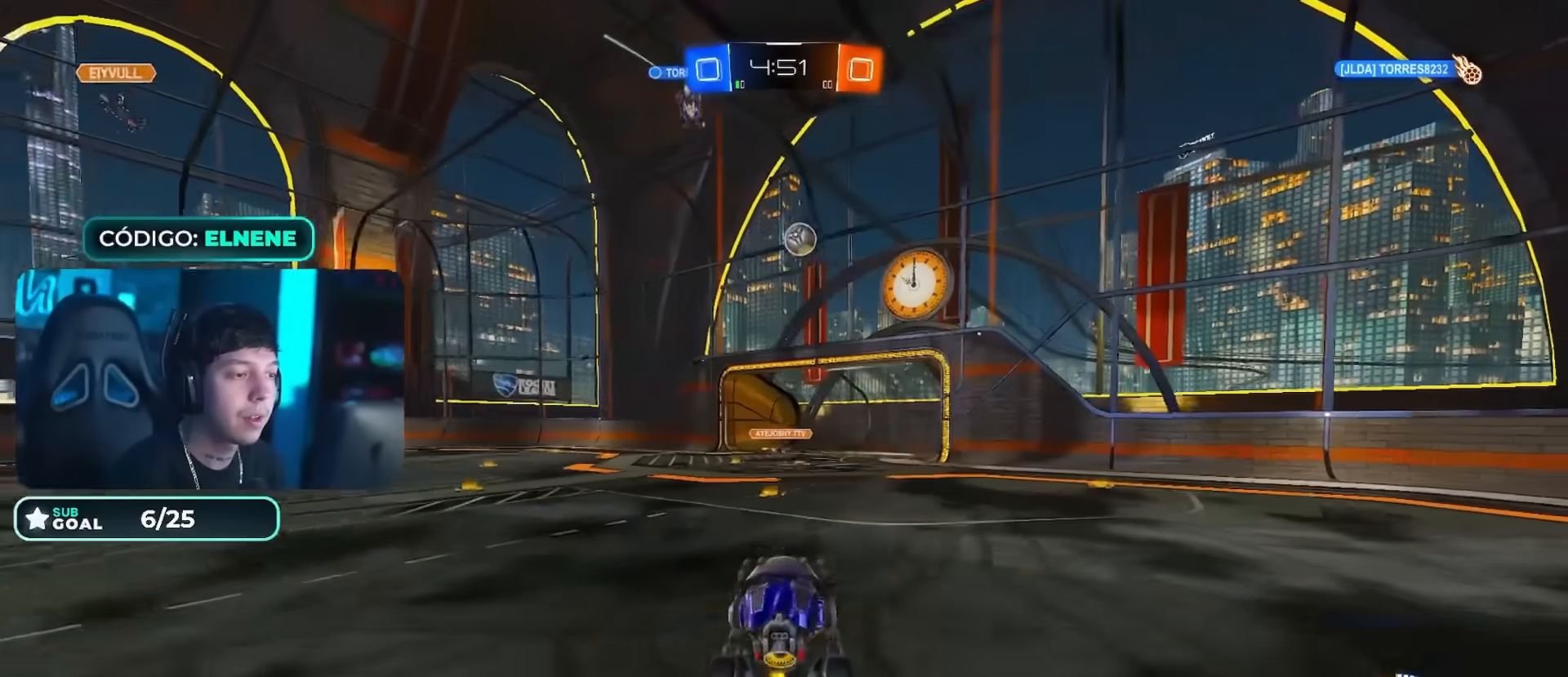
{"buttons": ["CIRCLE", "R2"], "left_stick": "left", "right_stick": "center", "events": [[84, "left_stick", "right"], [217, "left_stick", "center"], [317, "left_stick", "right"], [384, "R2", "down"], [451, "CIRCLE", "down"], [451, "left_stick", "left"]]}
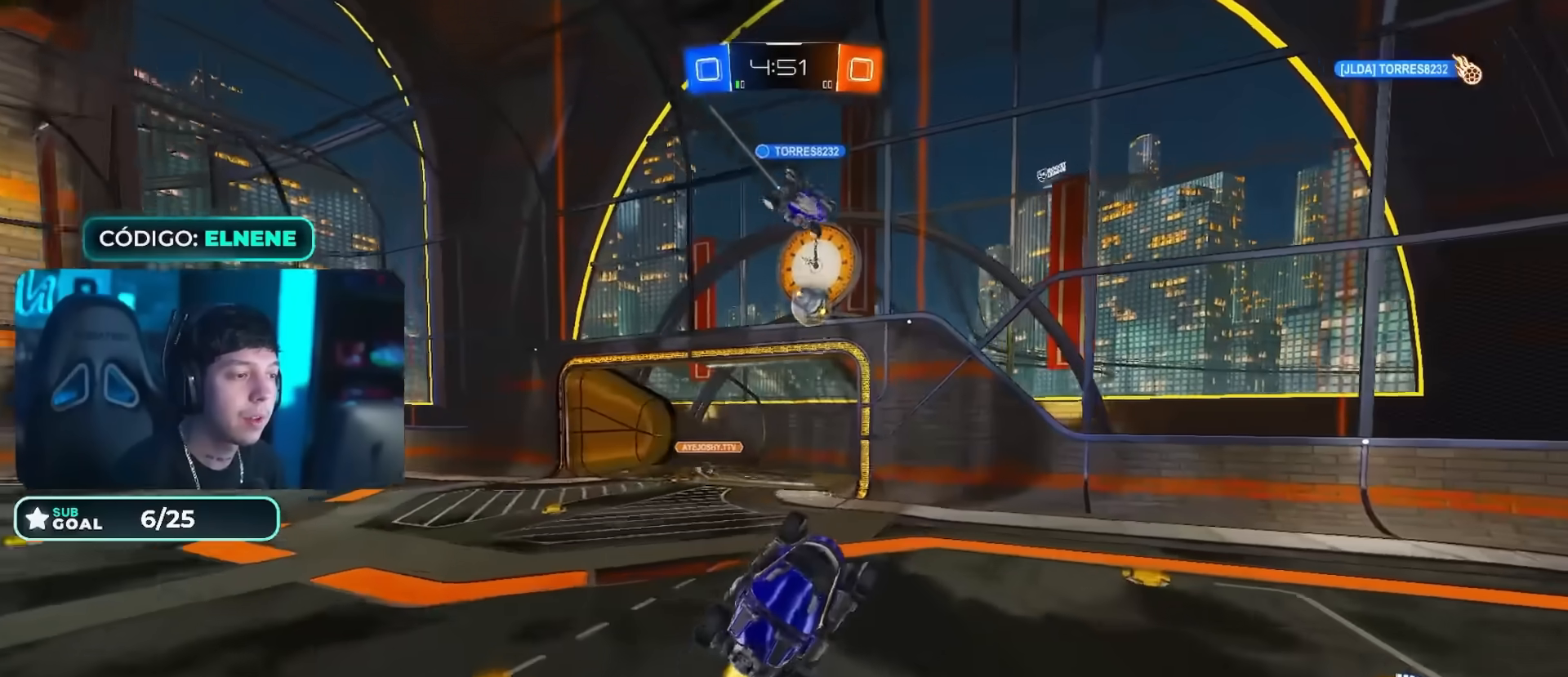
{"buttons": ["CROSS", "CIRCLE", "L2", "R2"], "left_stick": "up-right", "right_stick": "center", "events": [[117, "left_stick", "up-right"], [267, "left_stick", "center"], [350, "left_stick", "up-right"], [367, "L2", "down"], [417, "CROSS", "down"]]}
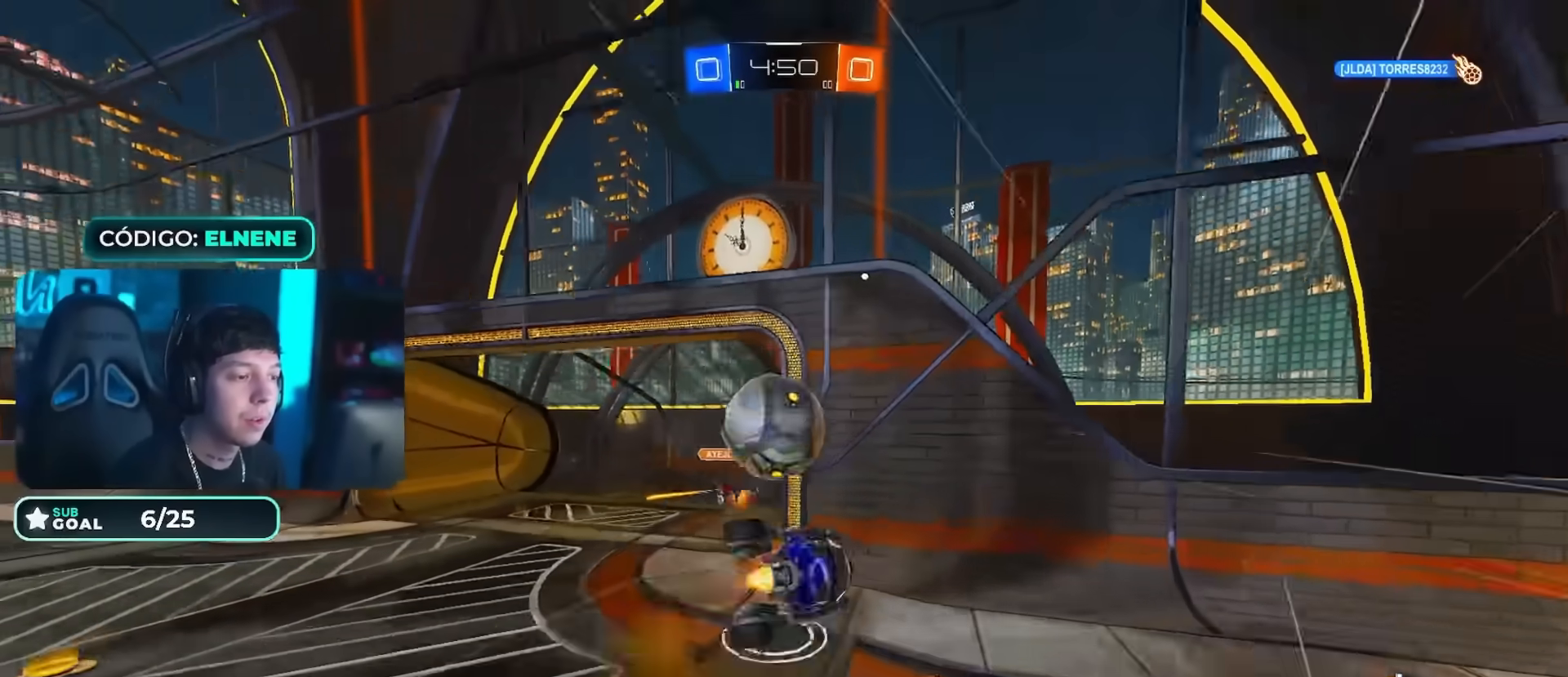
{"buttons": ["R2"], "left_stick": "down", "right_stick": "center", "events": [[50, "CROSS", "up"], [67, "L2", "up"], [100, "left_stick", "center"], [167, "CIRCLE", "up"], [201, "left_stick", "down"]]}